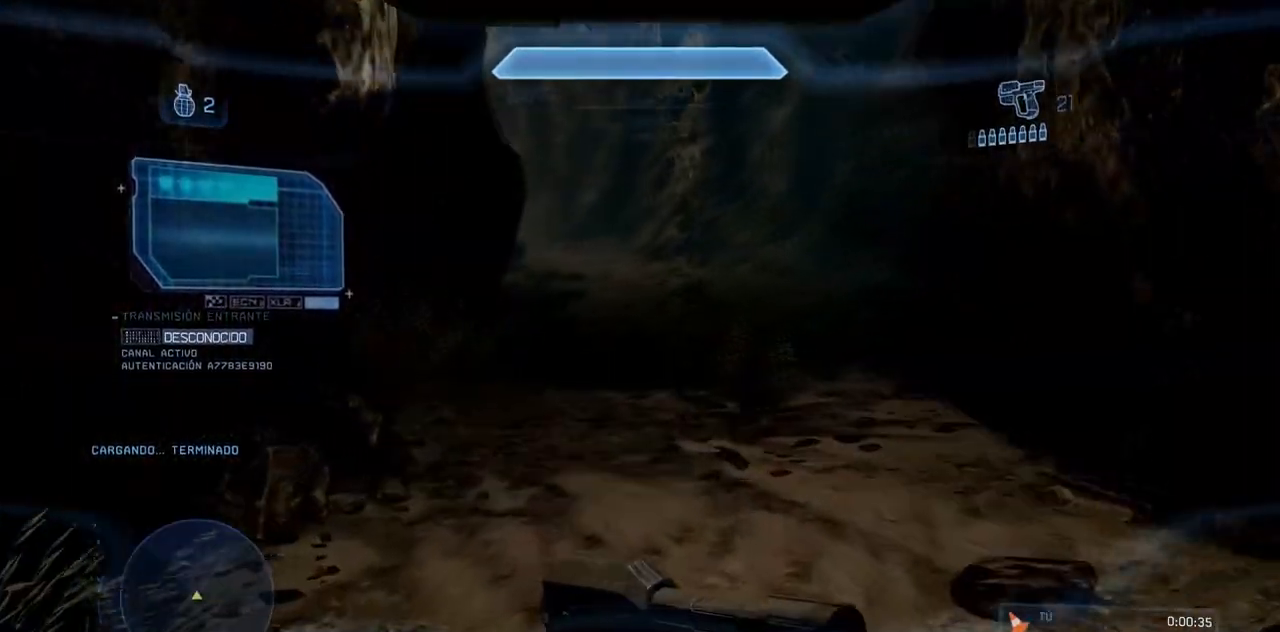
Gameplay with a controller (Xbox layout); each line is a JSON object with the inputs held at the frame after it (dt_ms = milliseconds from this image to that frame). "events" lists button and stick changes between this image and that frame as [ms after this image, input, new state], when the widget could be followed in between. Not read: DPAD_DOWN DPAD_LEFT DPAD_RIGHT DPAD_UP HOME L3 R3 SELECT START X.
{"dt_ms": 500, "buttons": [], "left_stick": "up", "right_stick": "center", "events": [[317, "right_stick", "center"]]}
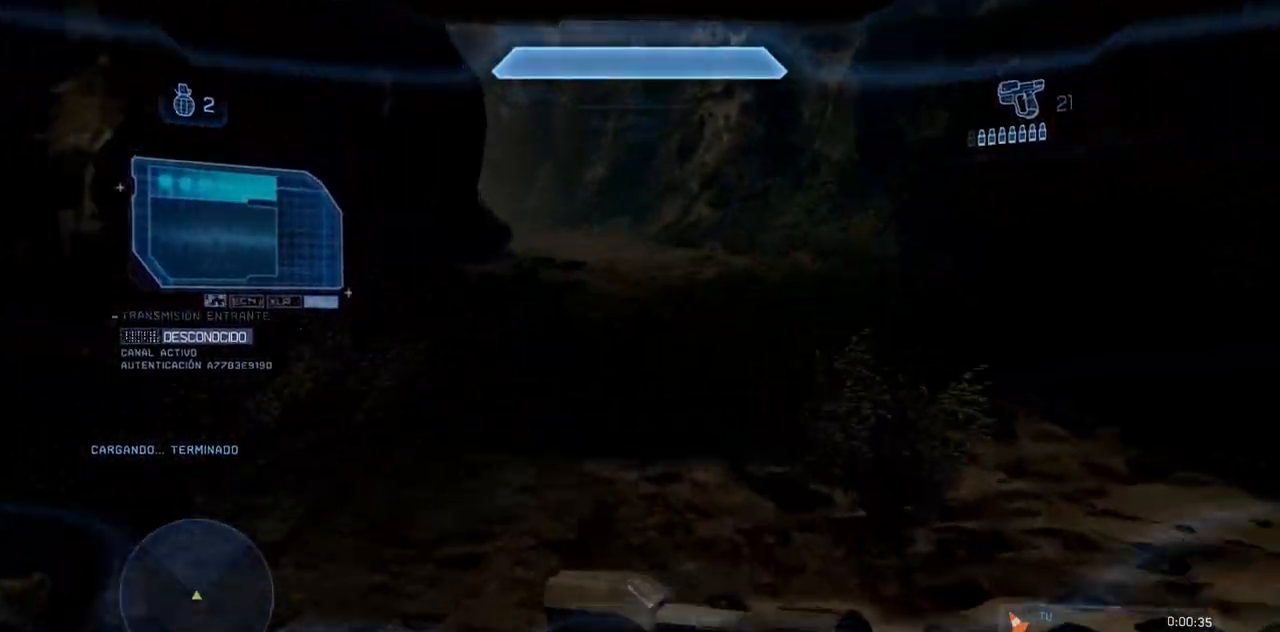
{"dt_ms": 501, "buttons": ["A"], "left_stick": "up", "right_stick": "center", "events": [[350, "A", "down"]]}
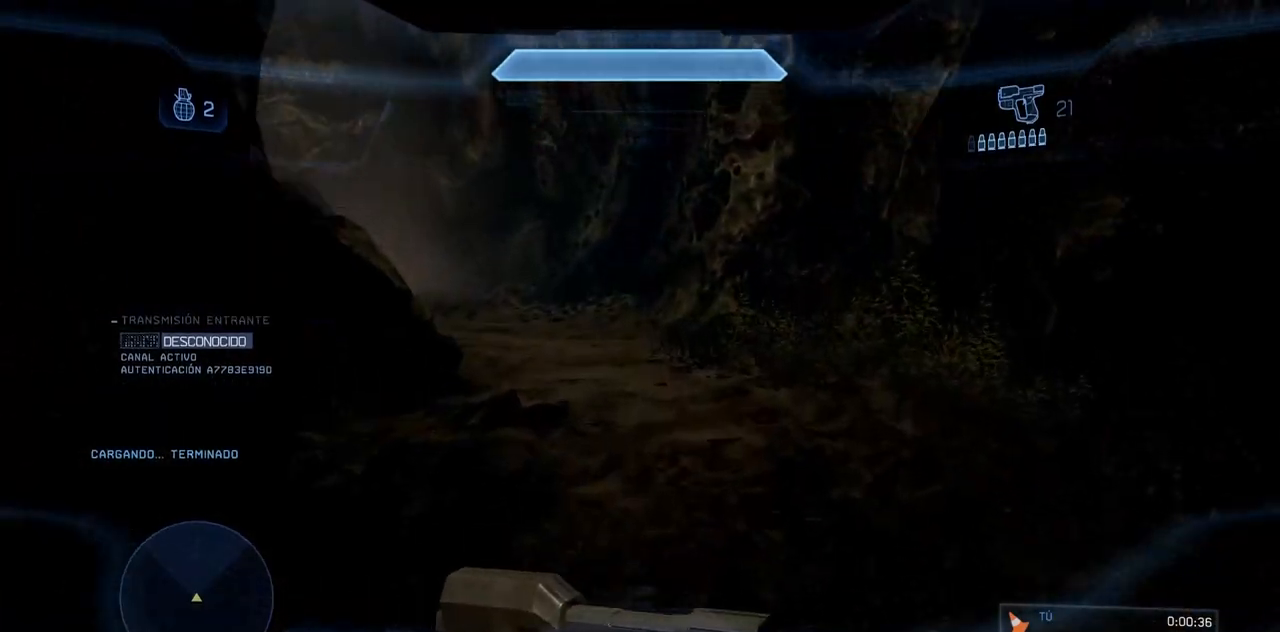
{"dt_ms": 500, "buttons": [], "left_stick": "up", "right_stick": "center", "events": [[16, "A", "up"], [50, "B", "down"], [200, "B", "up"], [317, "right_stick", "left"], [500, "right_stick", "center"]]}
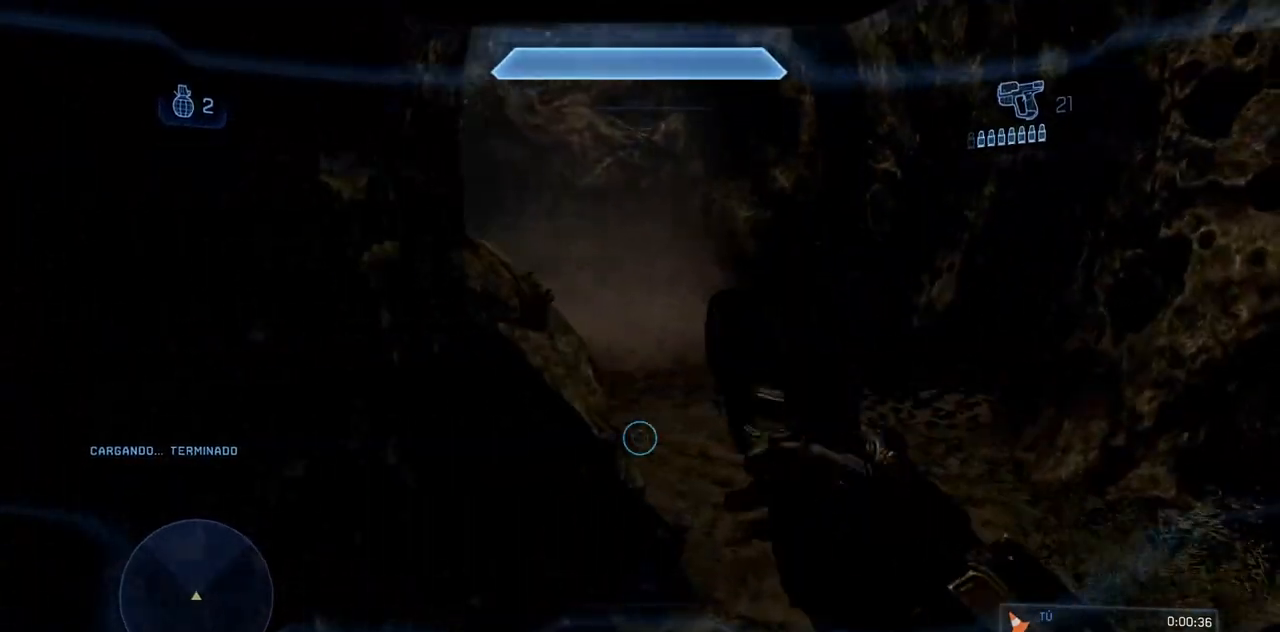
{"dt_ms": 501, "buttons": [], "left_stick": "up", "right_stick": "center", "events": [[150, "right_stick", "left"], [300, "right_stick", "center"]]}
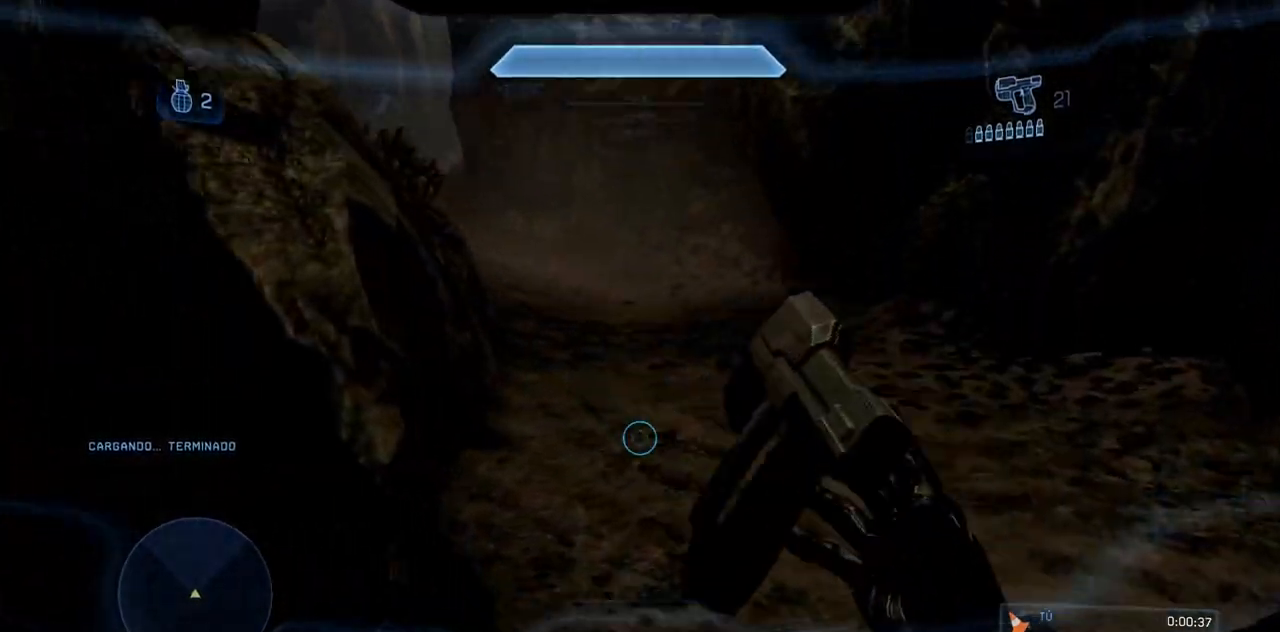
{"dt_ms": 500, "buttons": [], "left_stick": "up", "right_stick": "left"}
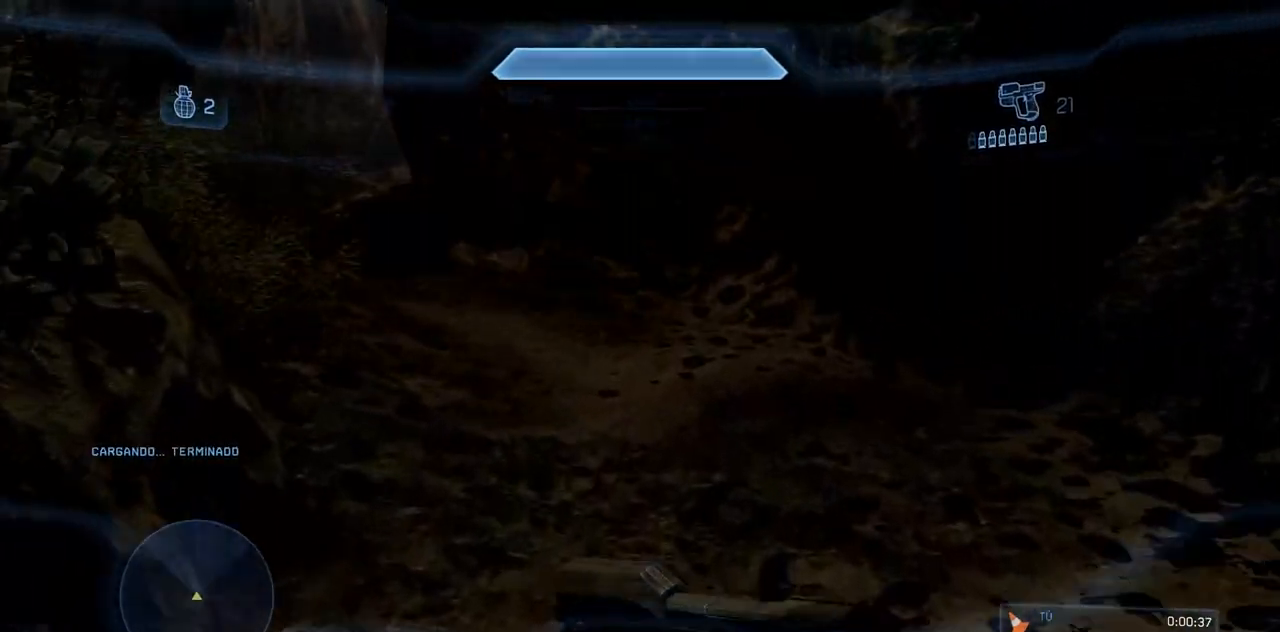
{"dt_ms": 501, "buttons": ["A"], "left_stick": "up", "right_stick": "center", "events": [[334, "right_stick", "center"], [484, "A", "down"]]}
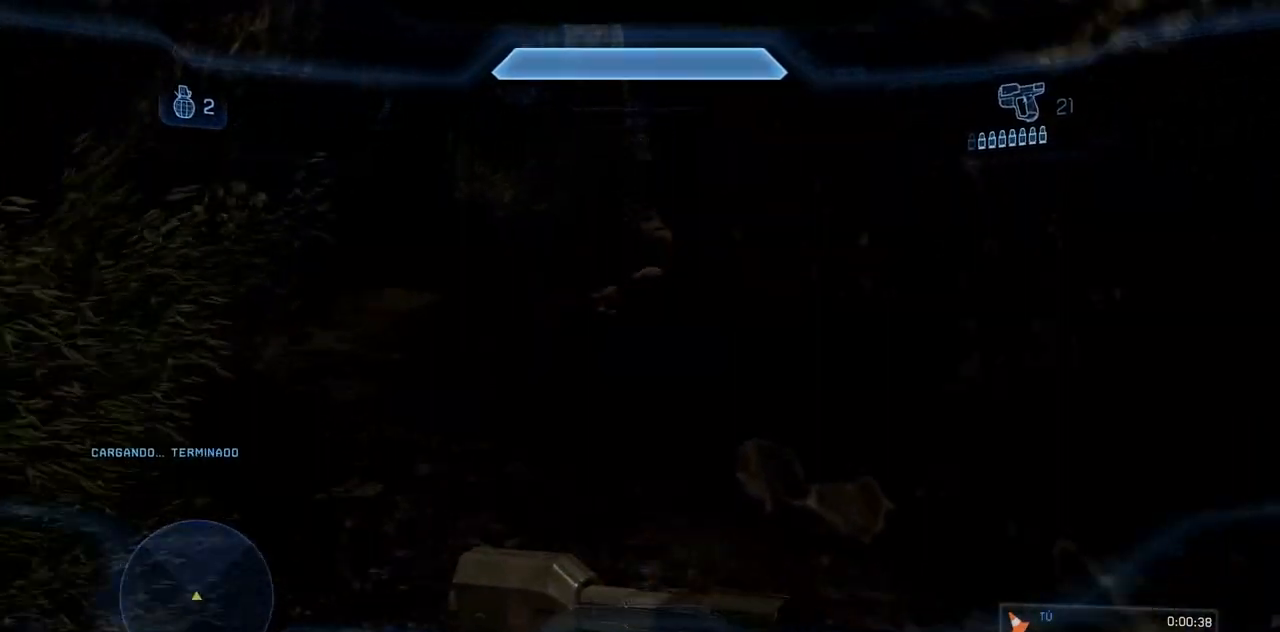
{"dt_ms": 500, "buttons": ["B"], "left_stick": "up-left", "right_stick": "right", "events": [[116, "left_stick", "up-left"], [133, "A", "up"], [150, "B", "down"], [283, "B", "up"], [450, "right_stick", "right"], [483, "B", "down"]]}
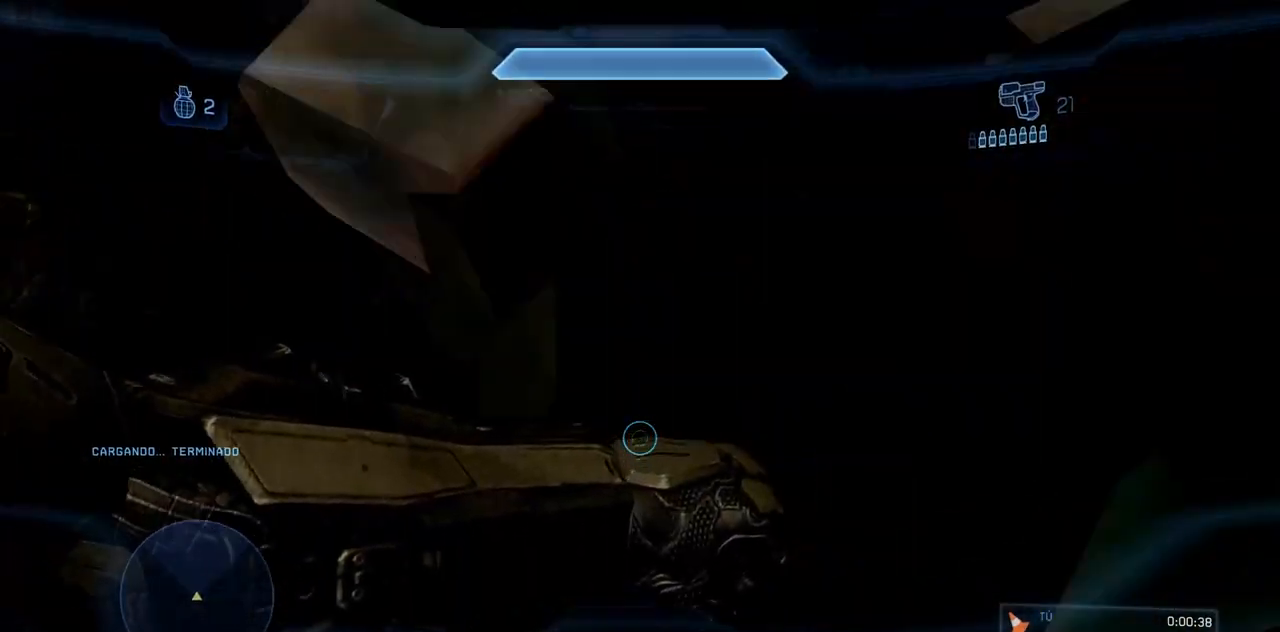
{"dt_ms": 501, "buttons": [], "left_stick": "up", "right_stick": "center"}
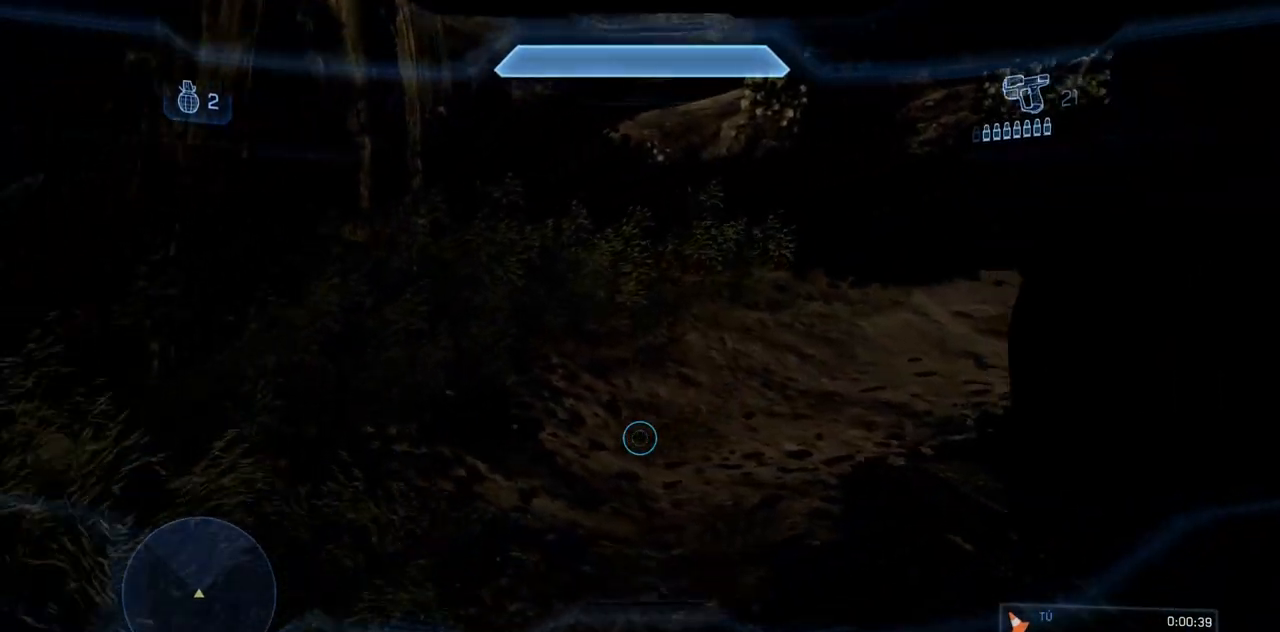
{"dt_ms": 500, "buttons": [], "left_stick": "up", "right_stick": "center"}
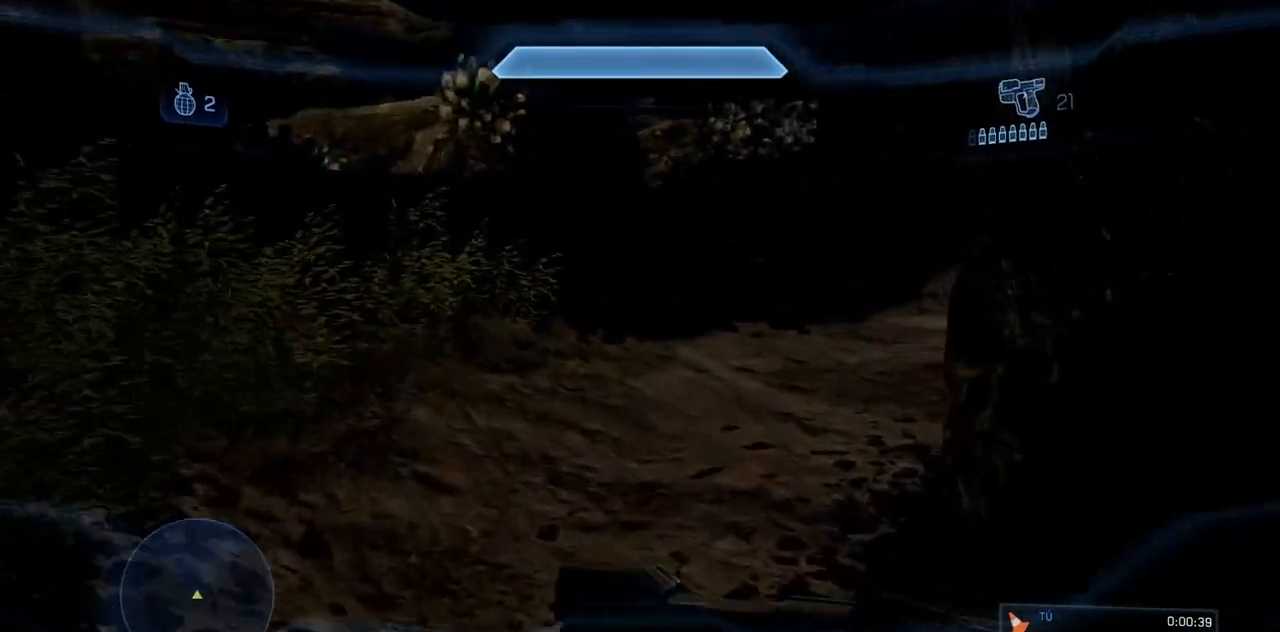
{"dt_ms": 984, "buttons": [], "left_stick": "up", "right_stick": "center"}